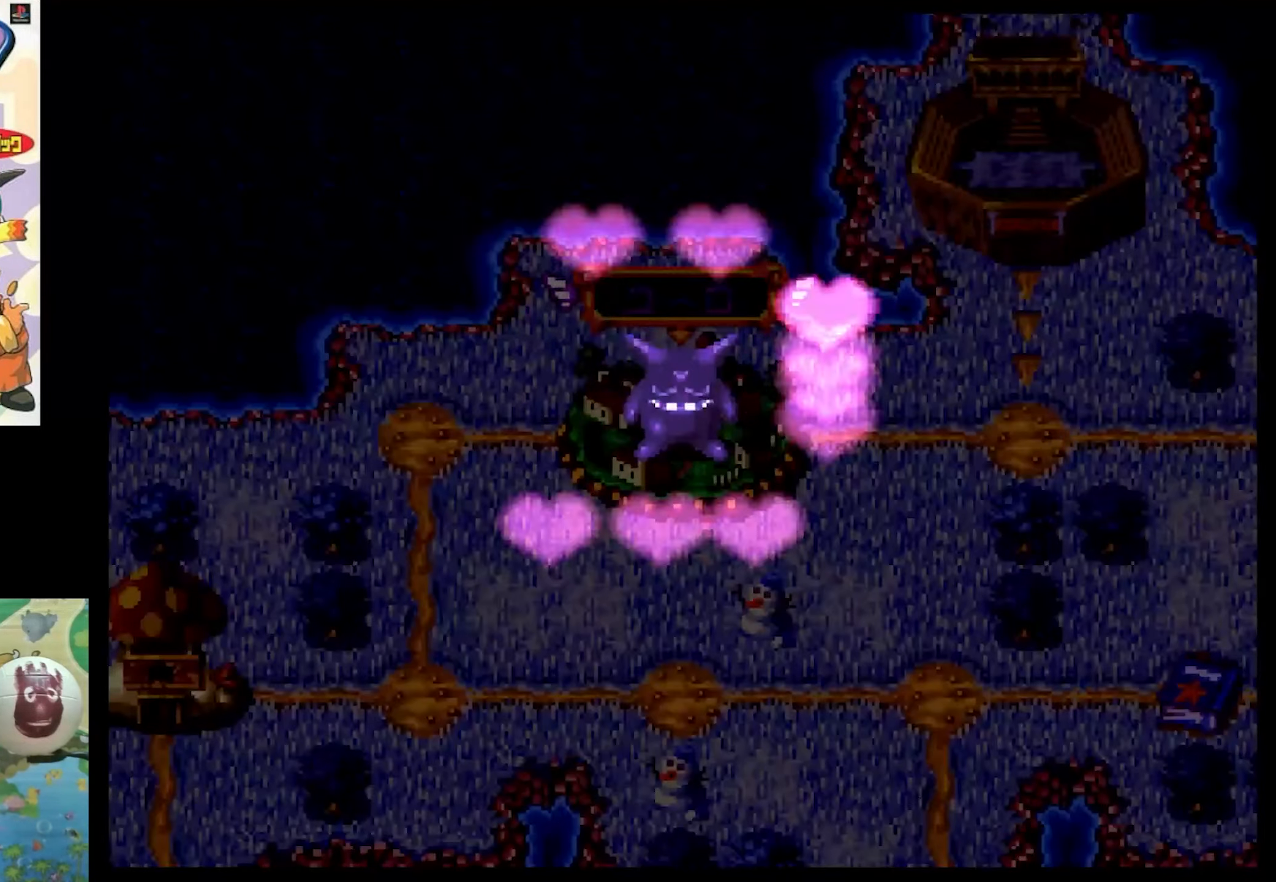
Gameplay with a controller (PlayStation layout); each line is a JSON object with the inputs held at the frame after it. "events" lists button and stick changes between this image and that frame as [ms after this image, input, new state], when the widget could be followed in between. Not read: L3 R3.
{"buttons": ["CIRCLE"], "events": [[100, "CIRCLE", "down"], [166, "CIRCLE", "up"], [283, "CIRCLE", "down"]]}
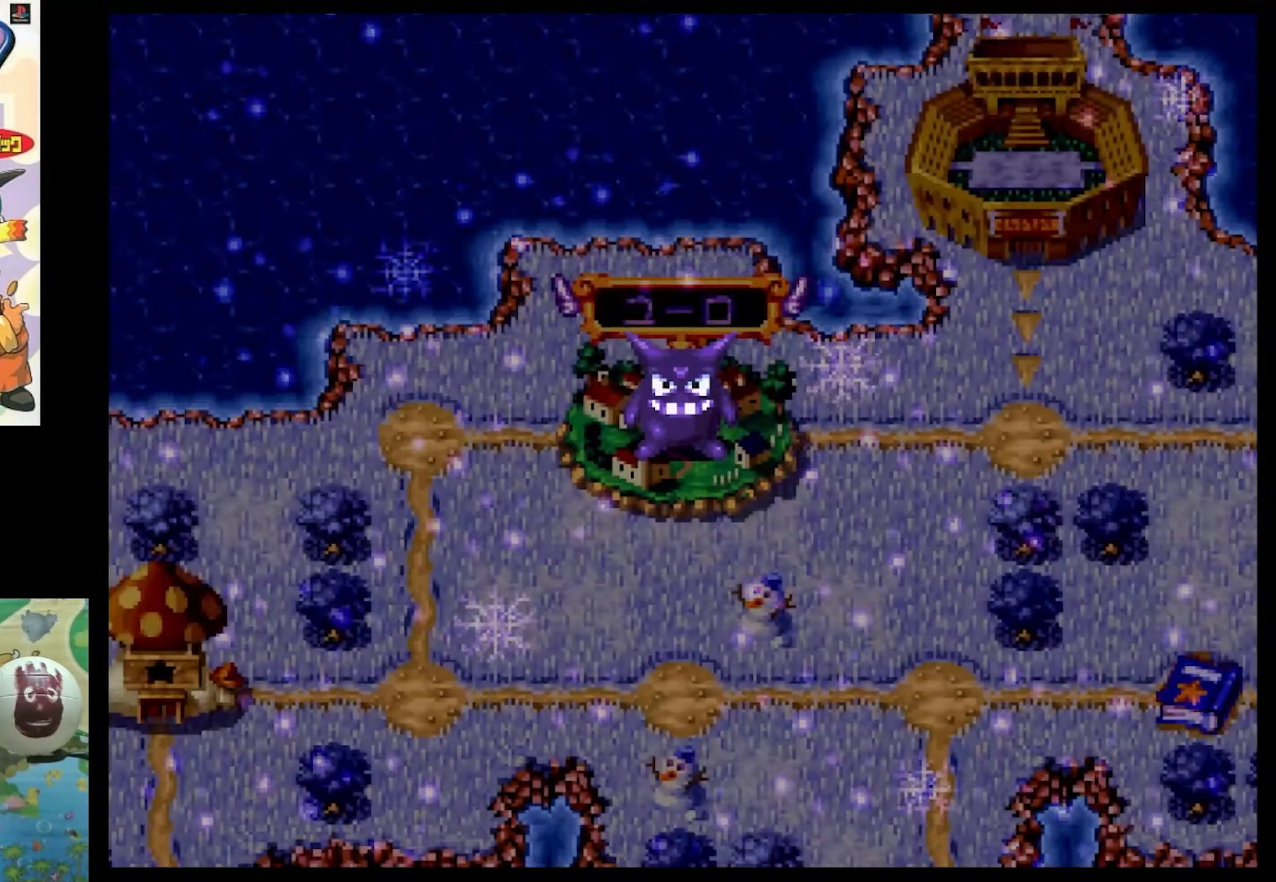
{"buttons": ["CROSS", "CIRCLE"], "events": [[100, "CIRCLE", "up"], [100, "CROSS", "down"], [183, "CROSS", "up"], [216, "CIRCLE", "down"], [500, "CROSS", "down"]]}
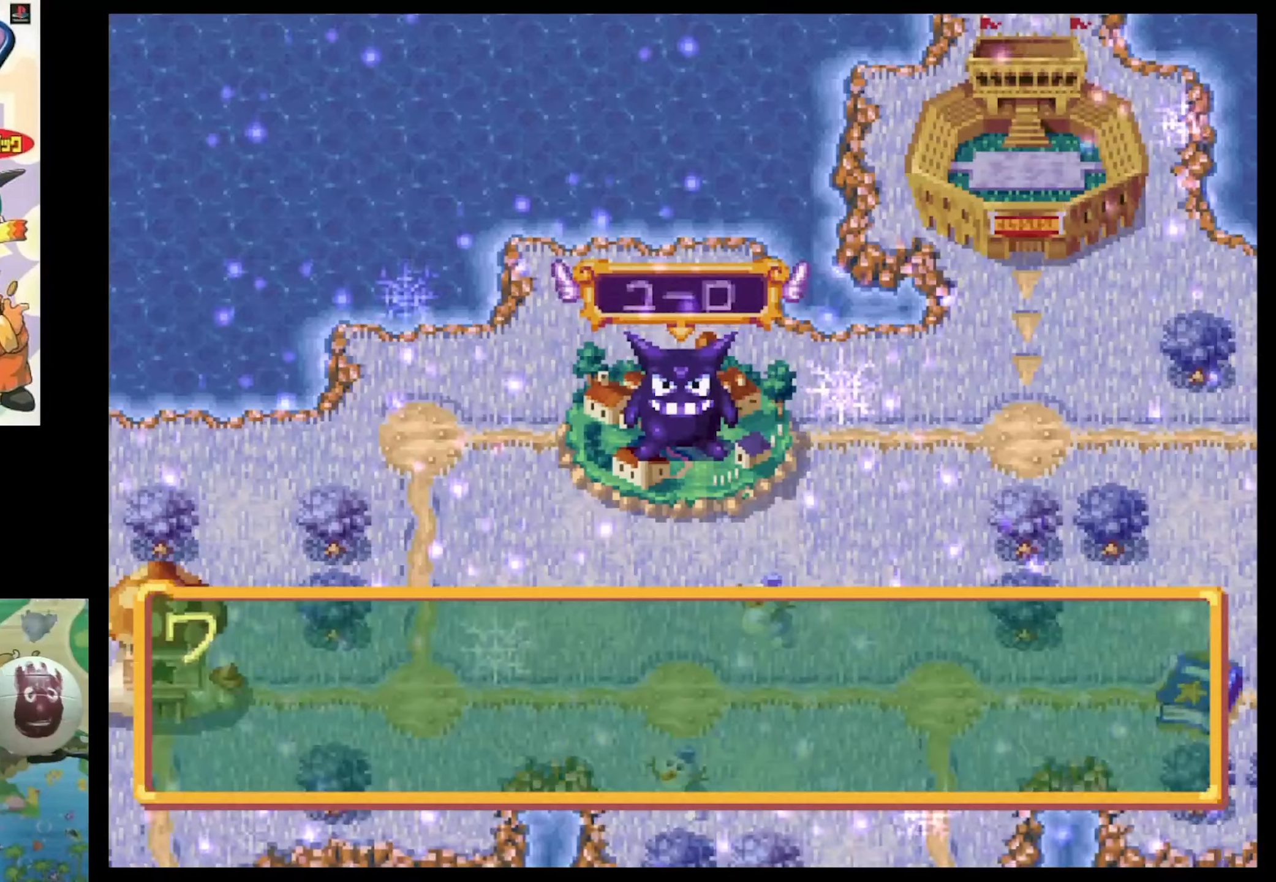
{"buttons": [], "events": [[83, "CIRCLE", "up"], [183, "CIRCLE", "down"], [183, "CROSS", "up"], [300, "CIRCLE", "up"], [300, "CROSS", "down"], [383, "CIRCLE", "down"], [383, "CROSS", "up"], [466, "CIRCLE", "up"]]}
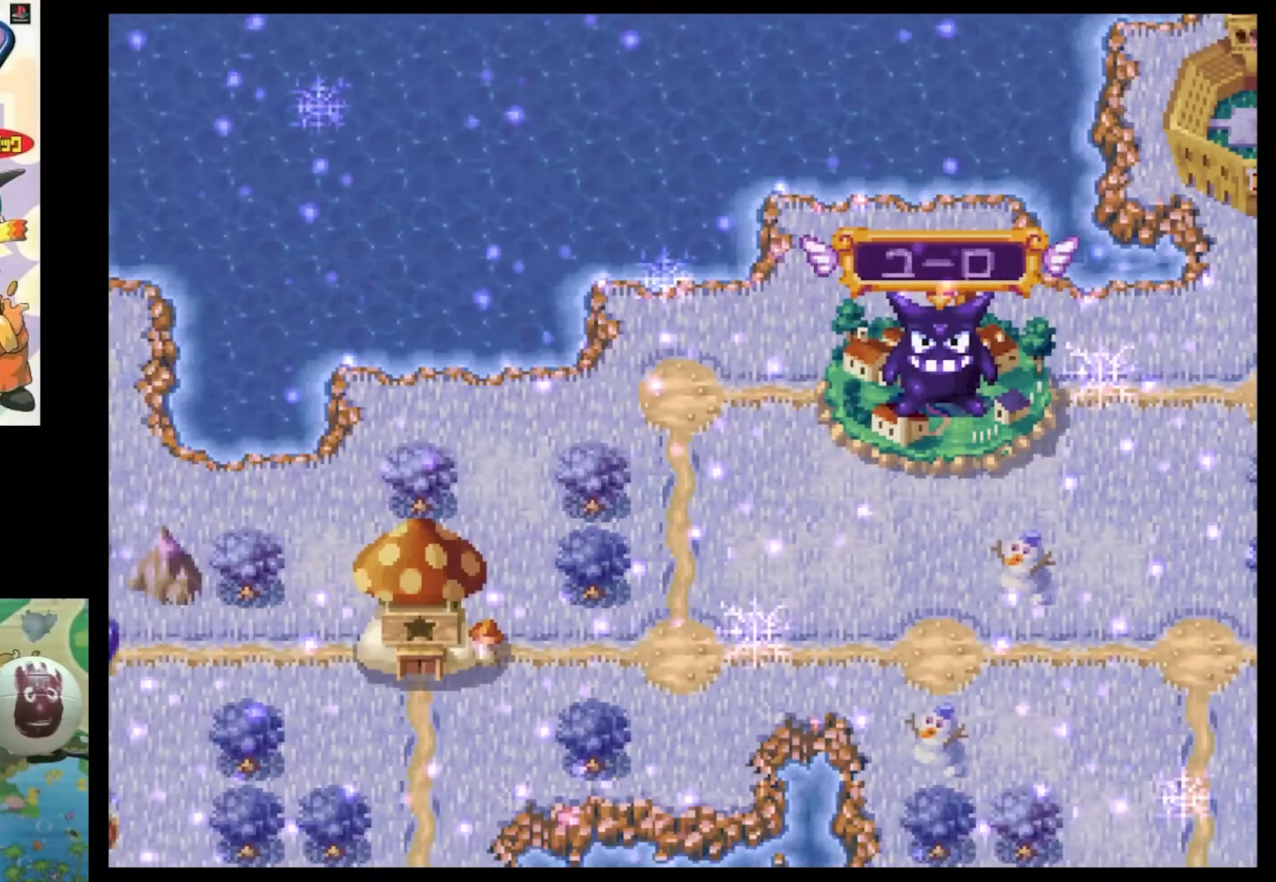
{"buttons": [], "events": []}
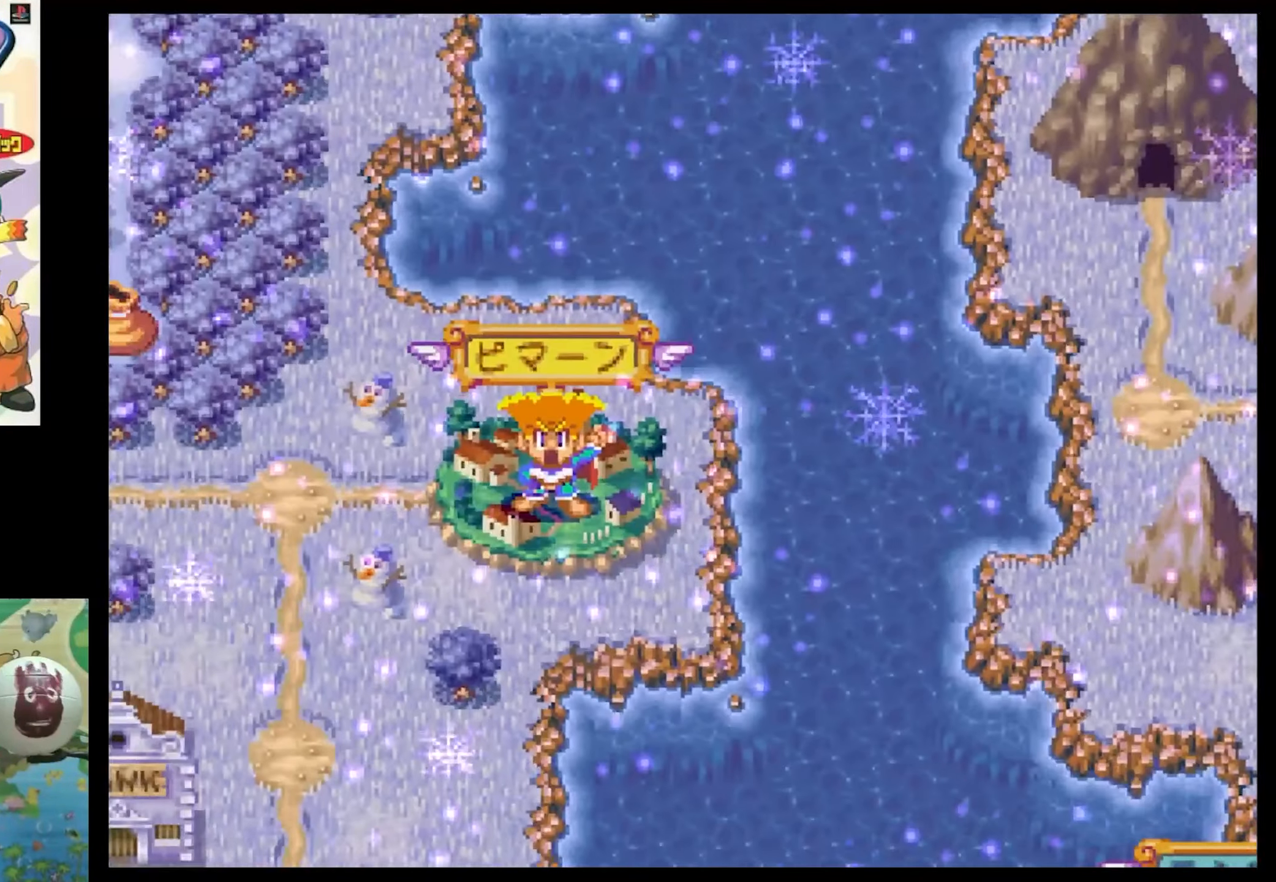
{"buttons": [], "events": []}
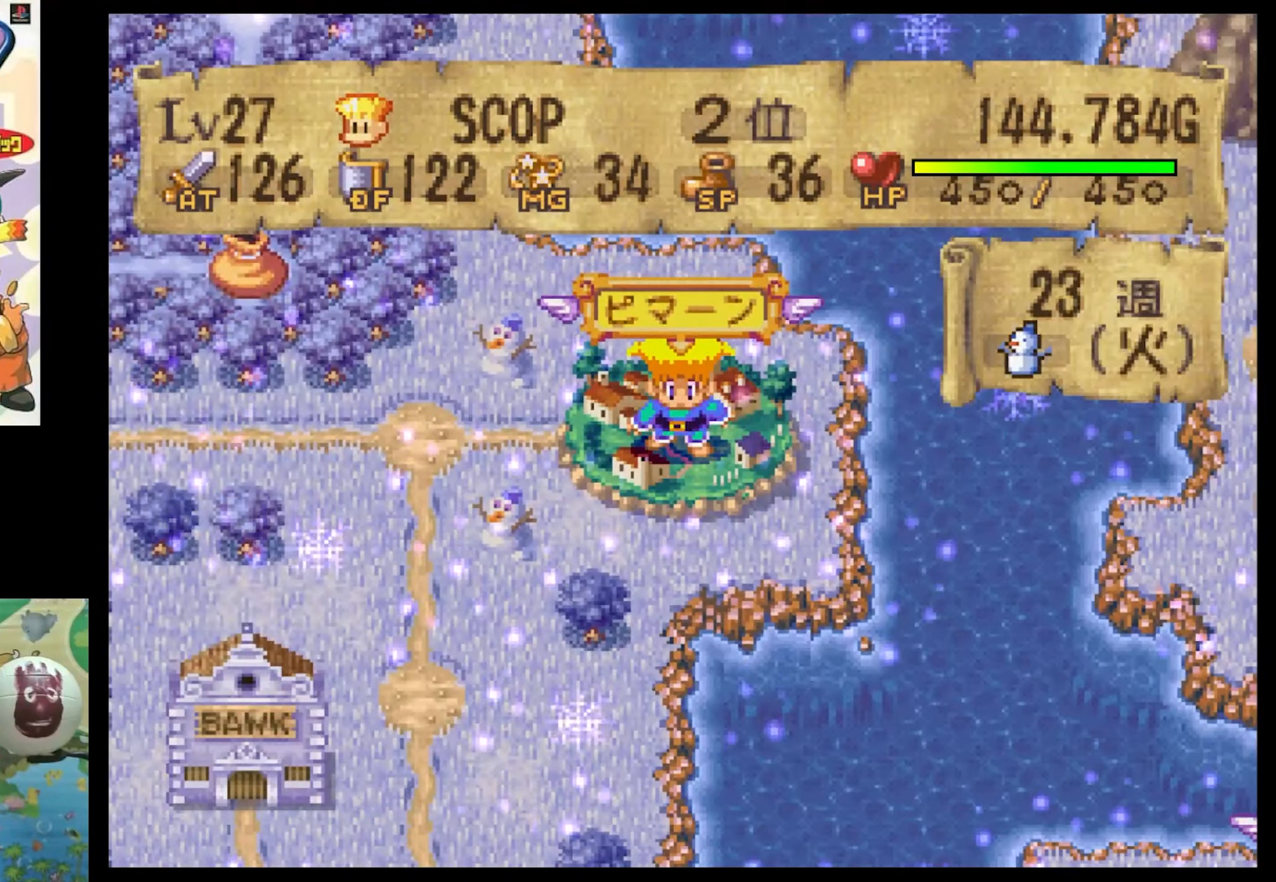
{"buttons": [], "events": [[133, "DPAD_DOWN", "down"], [266, "DPAD_DOWN", "up"], [350, "DPAD_DOWN", "down"], [483, "DPAD_DOWN", "up"]]}
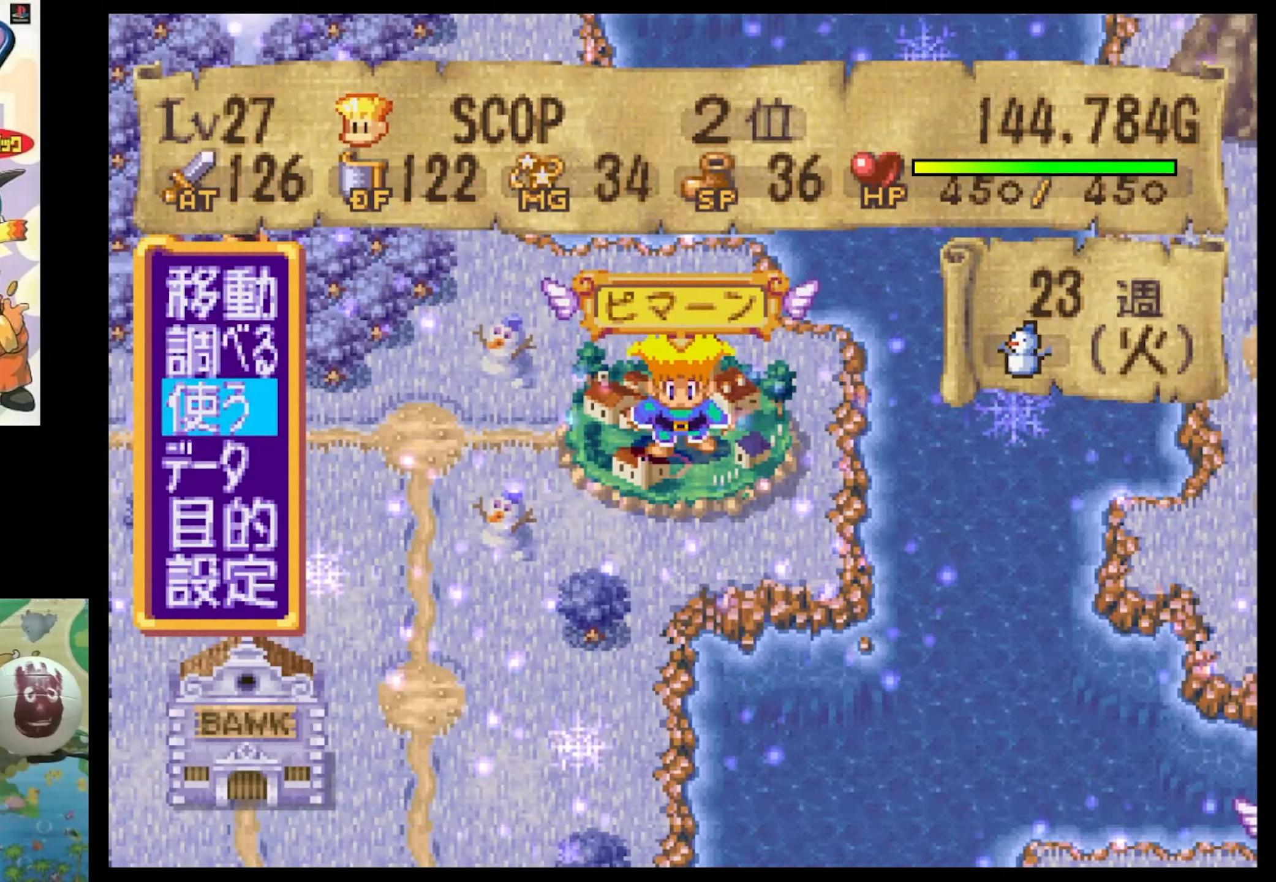
{"buttons": [], "events": [[67, "CIRCLE", "down"], [150, "CIRCLE", "up"]]}
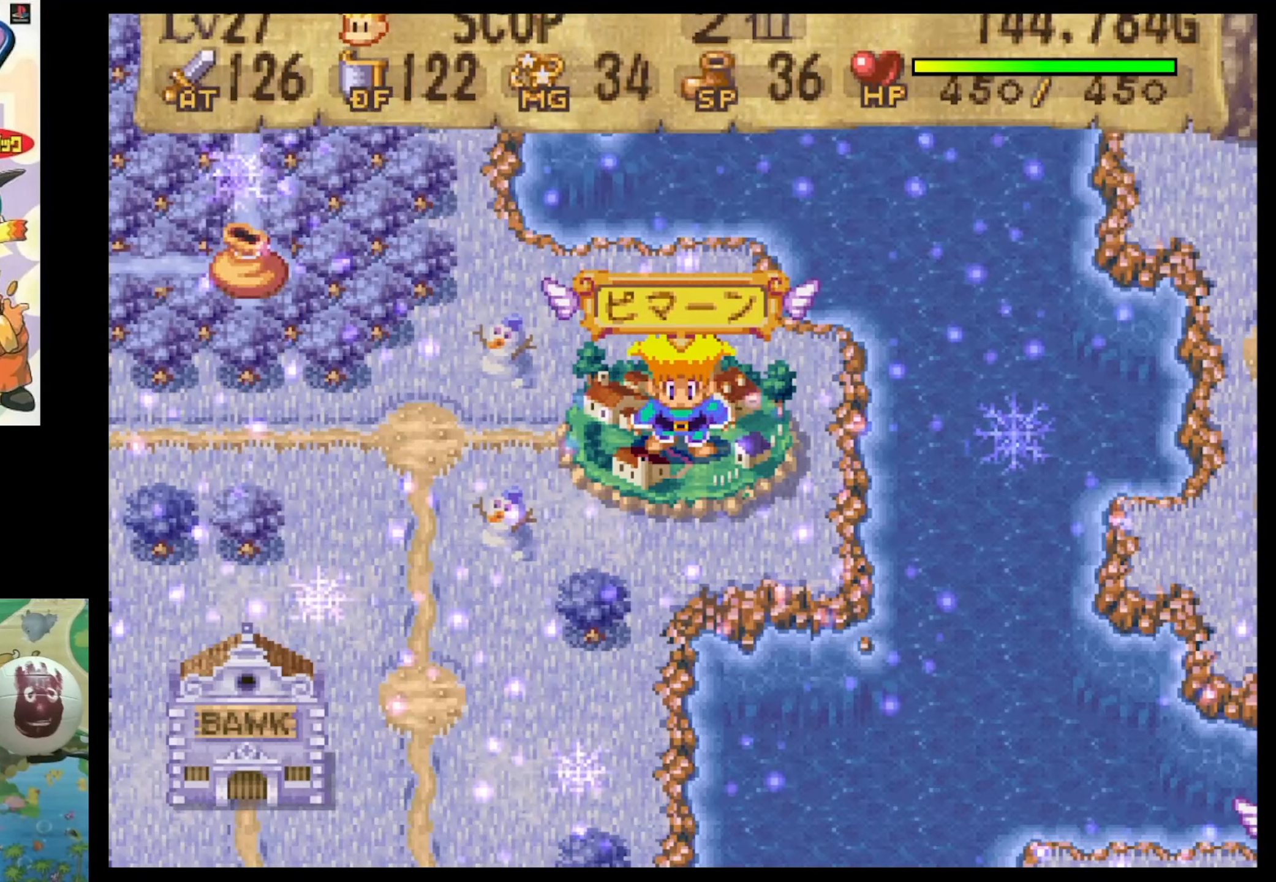
{"buttons": [], "events": []}
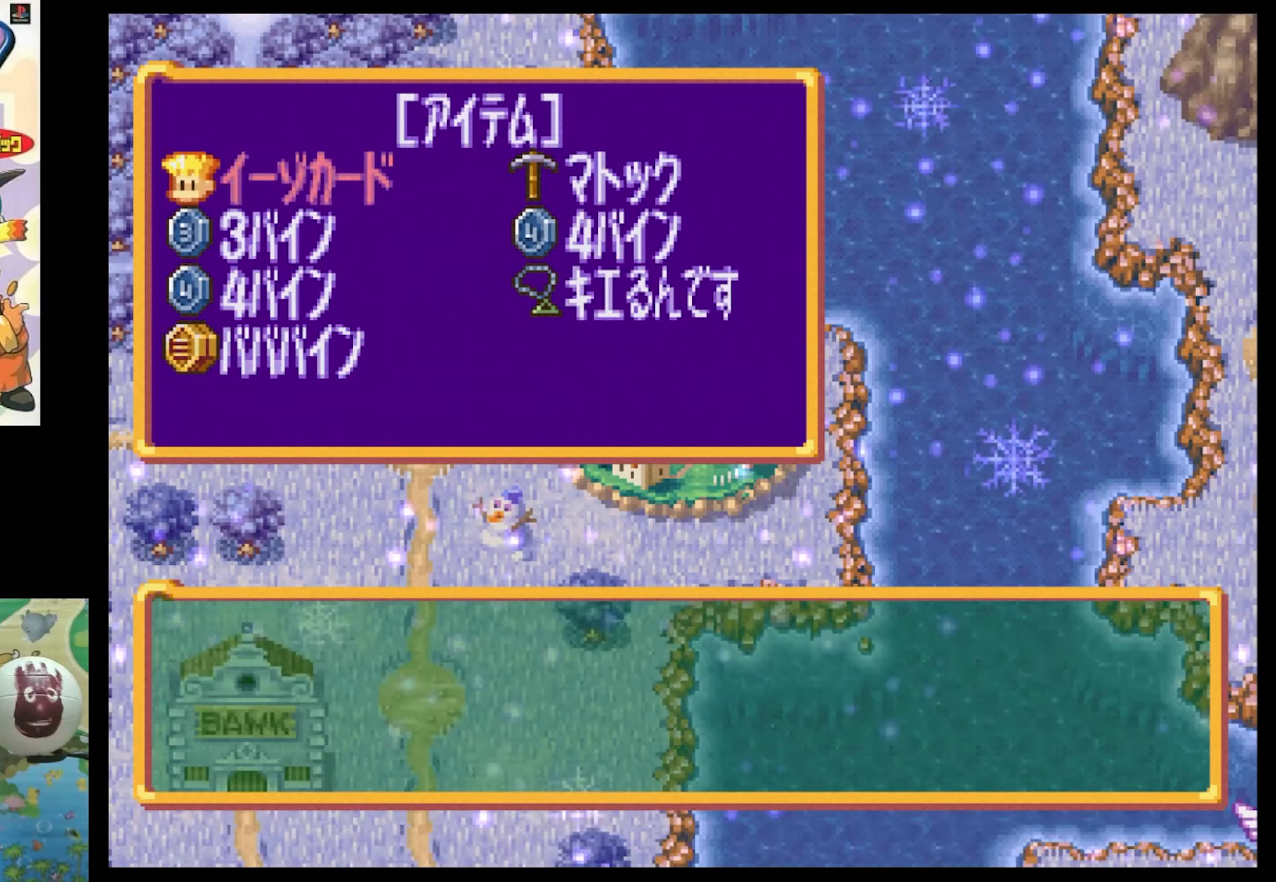
{"buttons": [], "events": [[217, "DPAD_DOWN", "down"], [317, "DPAD_DOWN", "up"]]}
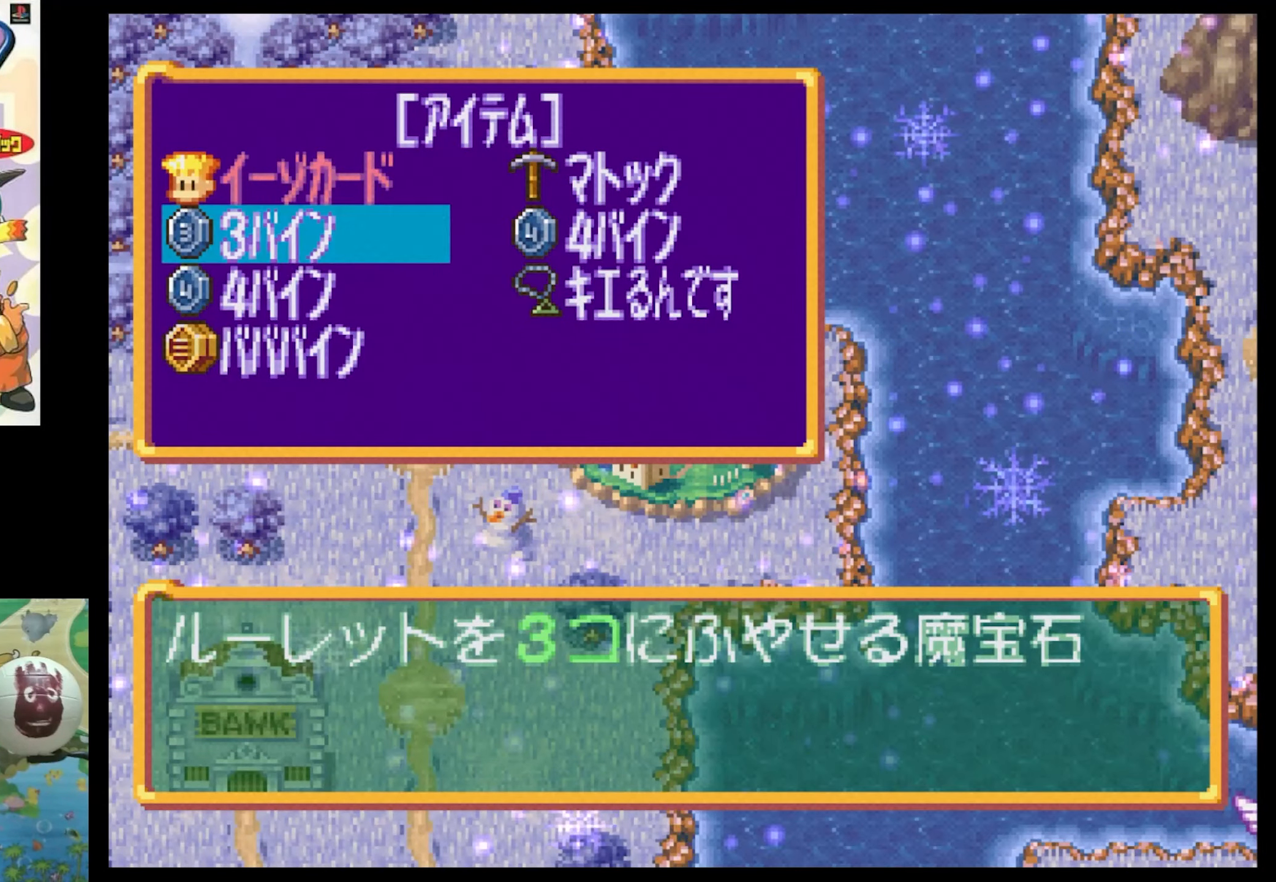
{"buttons": [], "events": [[83, "CIRCLE", "down"], [133, "CIRCLE", "up"]]}
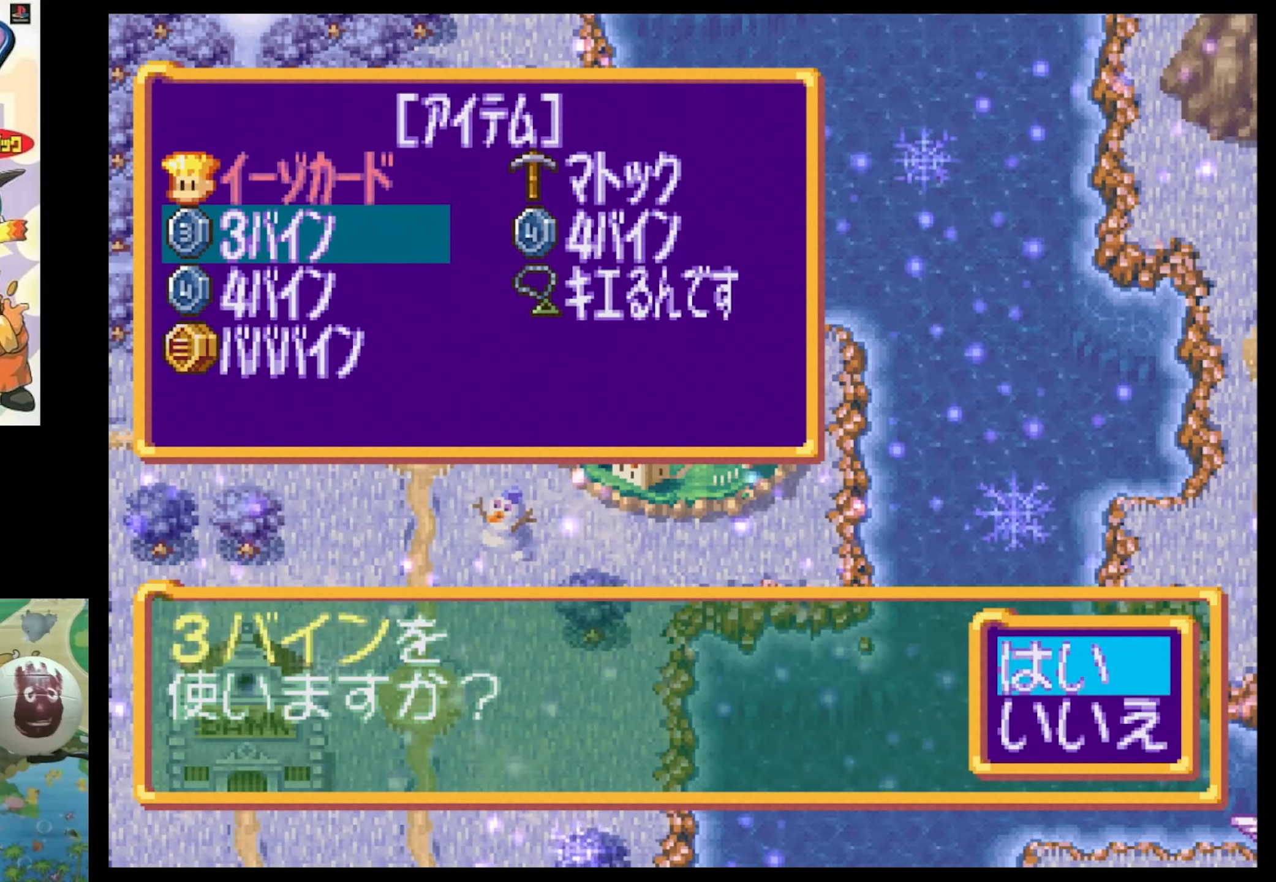
{"buttons": [], "events": []}
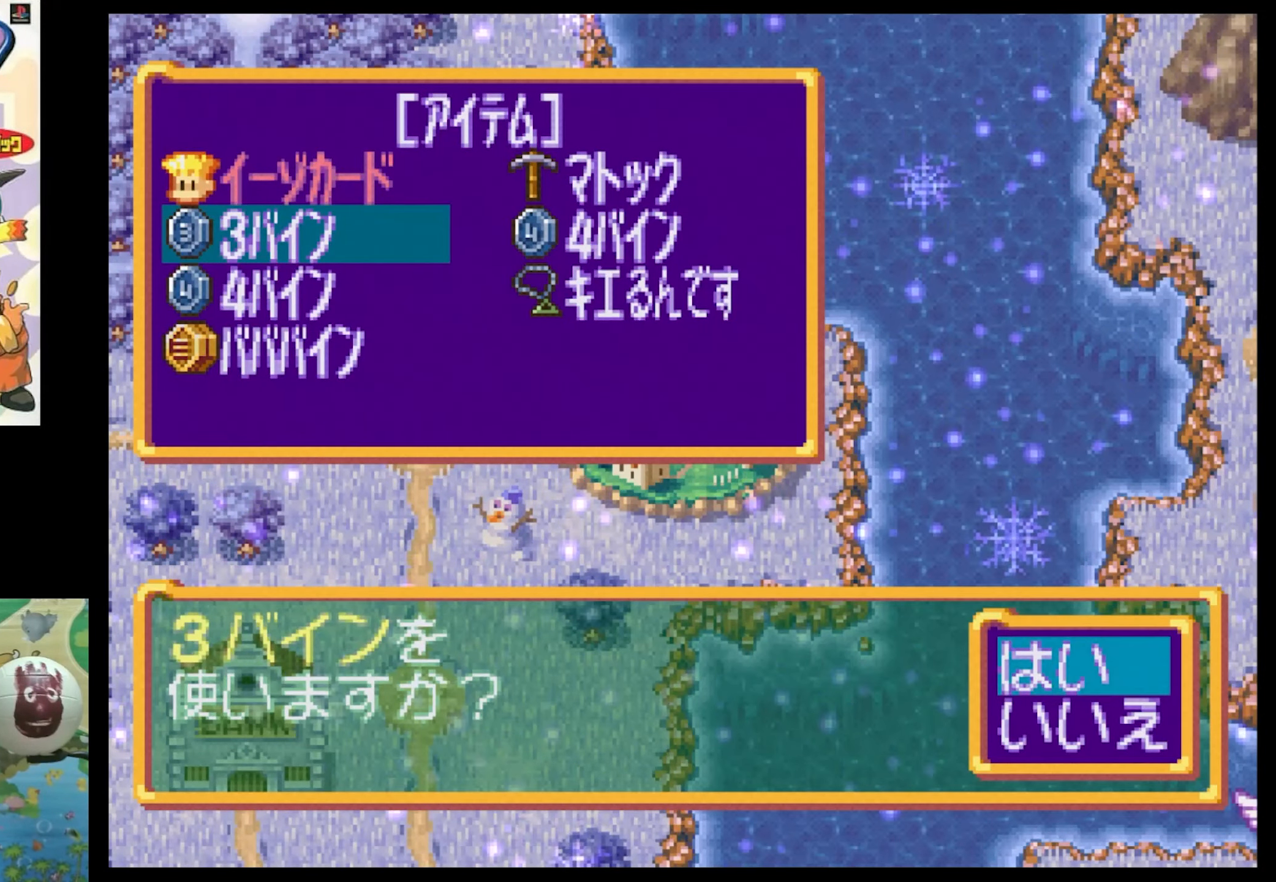
{"buttons": [], "events": [[83, "CIRCLE", "down"], [133, "CIRCLE", "up"]]}